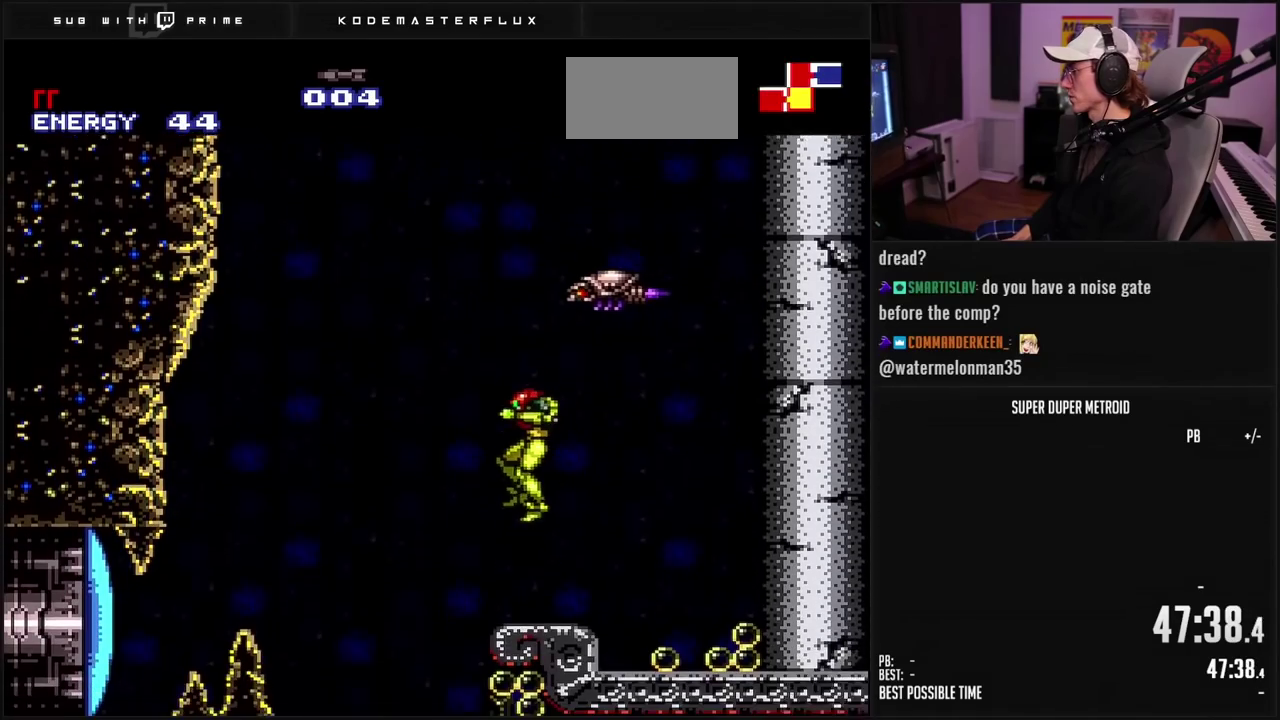
Gameplay with a controller (Nintendo layout); each line is a JSON object with the inputs held at the frame after it. "events" lists button and stick changes between this image and that frame as [ms after this image, input, new state], when the widget could be followed in between. Not read: L3 R3.
{"buttons": ["A", "B", "DPAD_RIGHT"], "events": [[200, "DPAD_LEFT", "up"], [233, "DPAD_RIGHT", "down"], [283, "L1", "down"], [333, "DPAD_RIGHT", "up"], [350, "L1", "up"], [433, "DPAD_RIGHT", "down"], [500, "A", "down"]]}
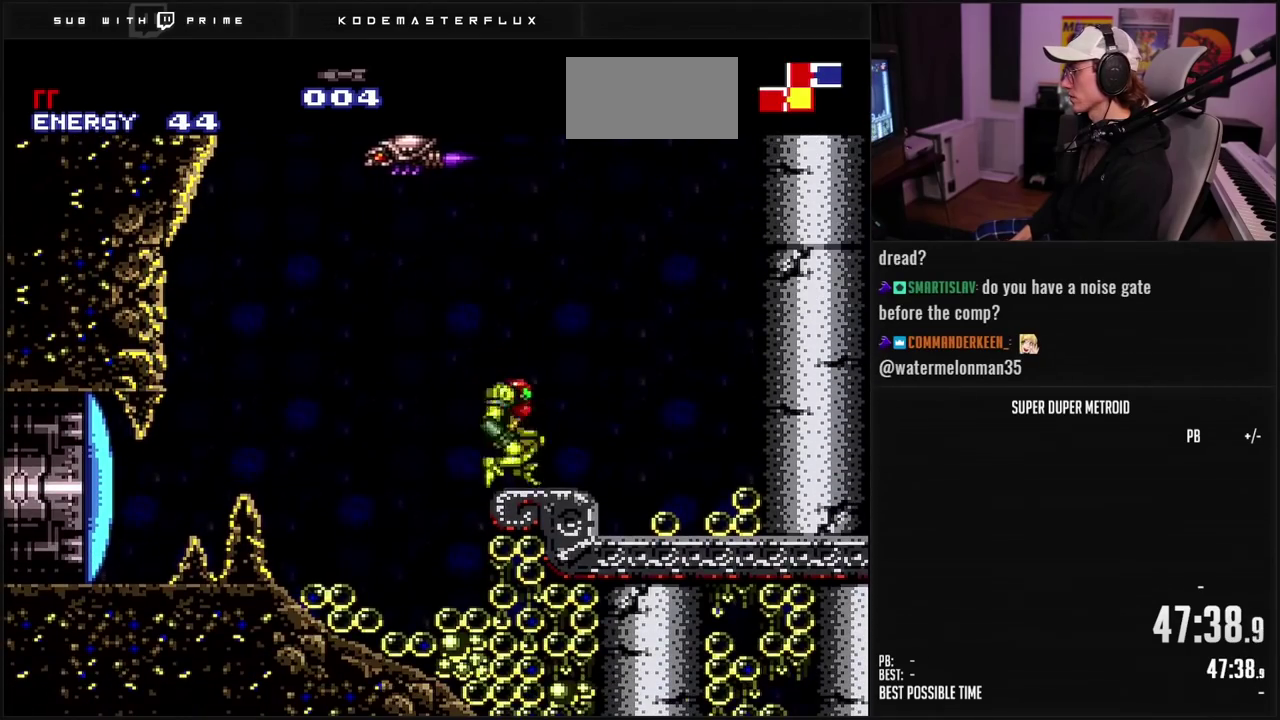
{"buttons": ["A", "DPAD_RIGHT"], "events": [[33, "B", "up"], [133, "DPAD_RIGHT", "up"], [167, "DPAD_LEFT", "down"], [400, "DPAD_LEFT", "up"], [433, "DPAD_RIGHT", "down"]]}
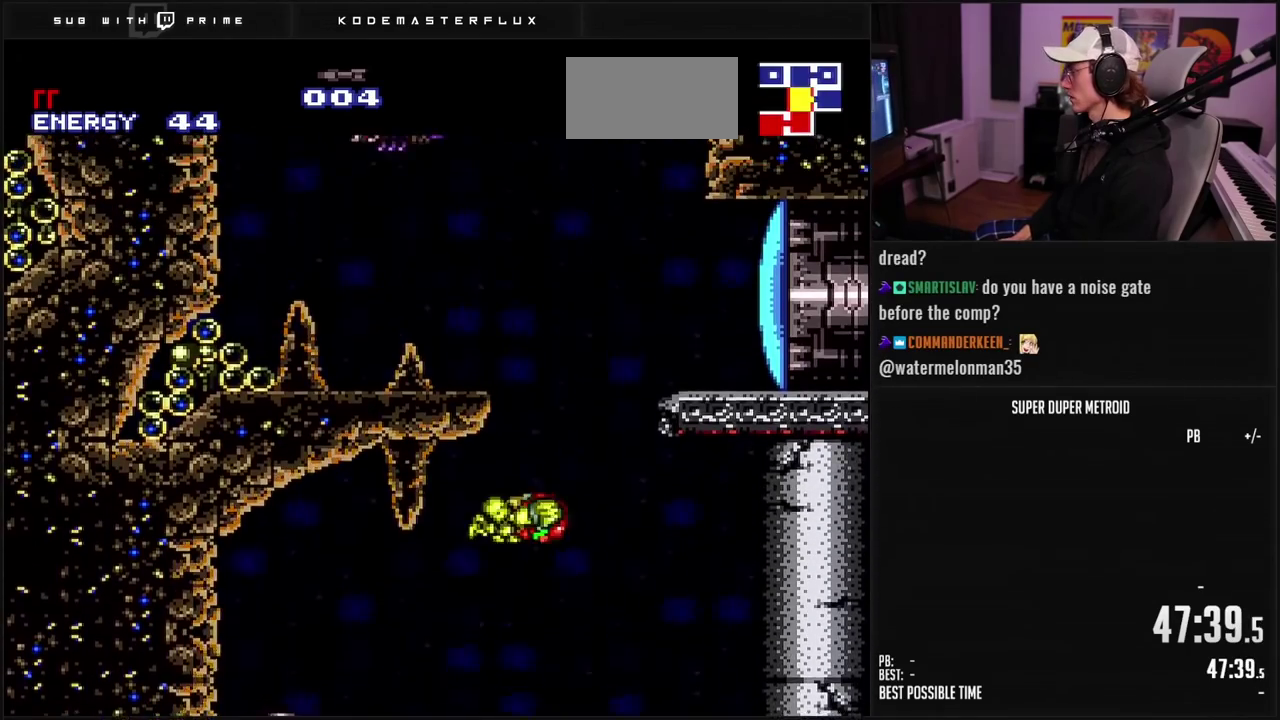
{"buttons": ["A", "DPAD_RIGHT"], "events": []}
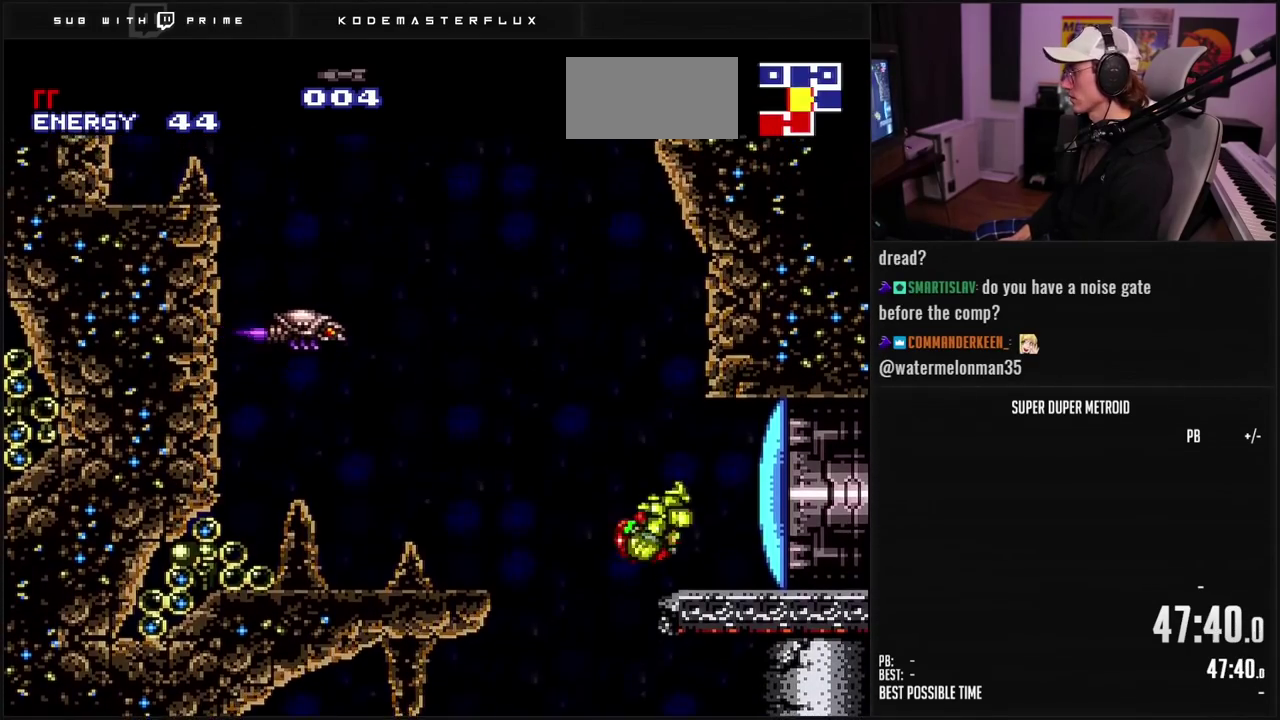
{"buttons": ["B", "R1"], "events": [[17, "B", "down"], [50, "A", "up"], [50, "X", "down"], [67, "DPAD_RIGHT", "up"], [400, "X", "up"], [483, "R1", "down"]]}
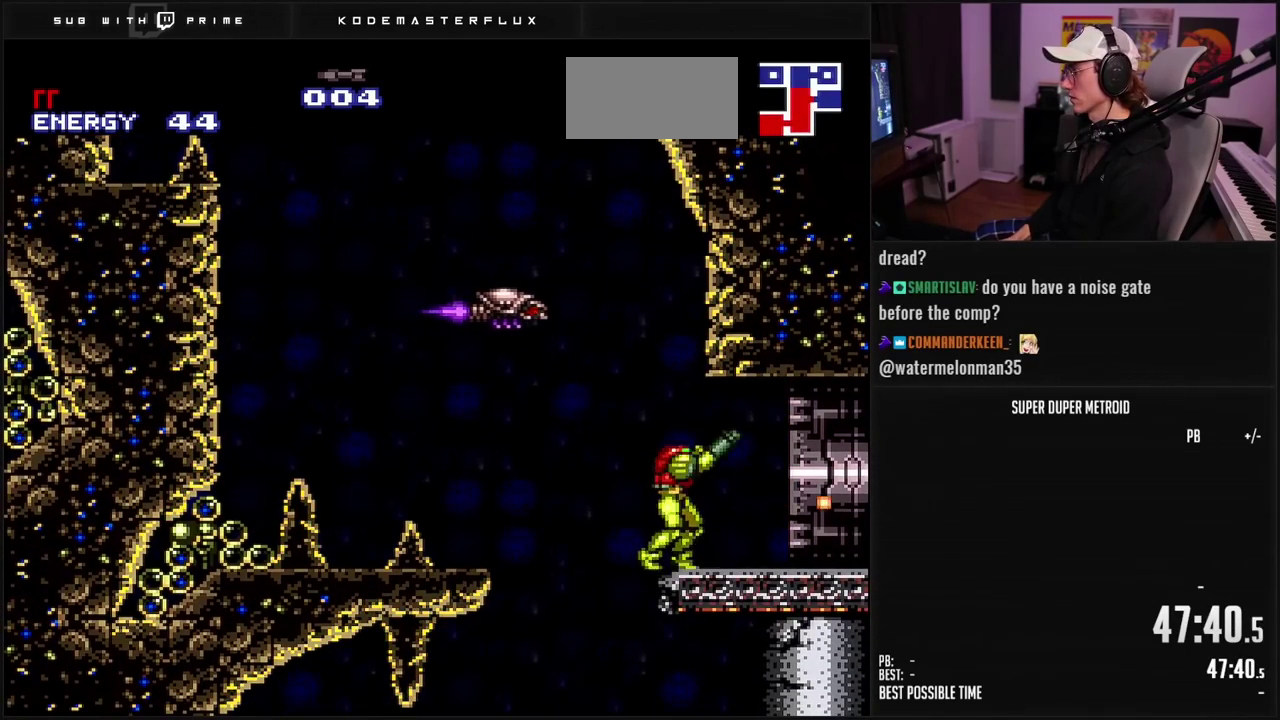
{"buttons": ["B", "L1", "DPAD_RIGHT"], "events": [[33, "R1", "up"], [67, "DPAD_RIGHT", "down"], [233, "L1", "down"]]}
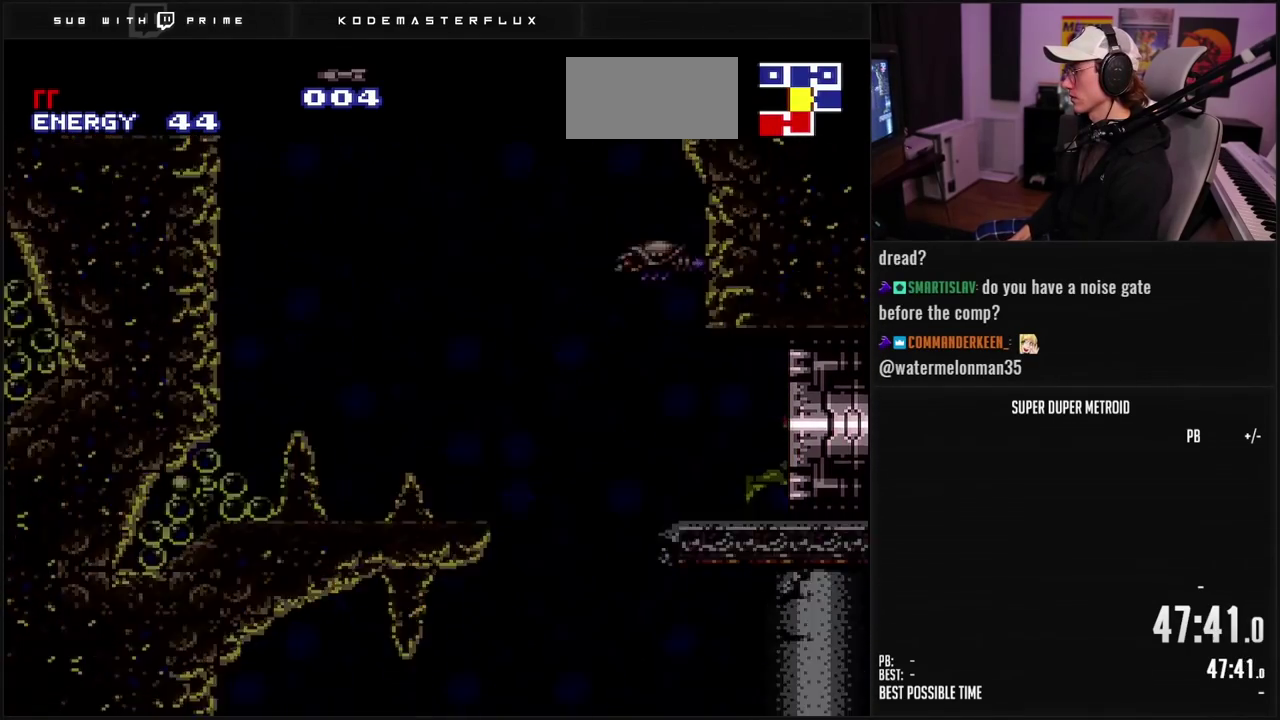
{"buttons": ["B", "L1", "DPAD_RIGHT"], "events": []}
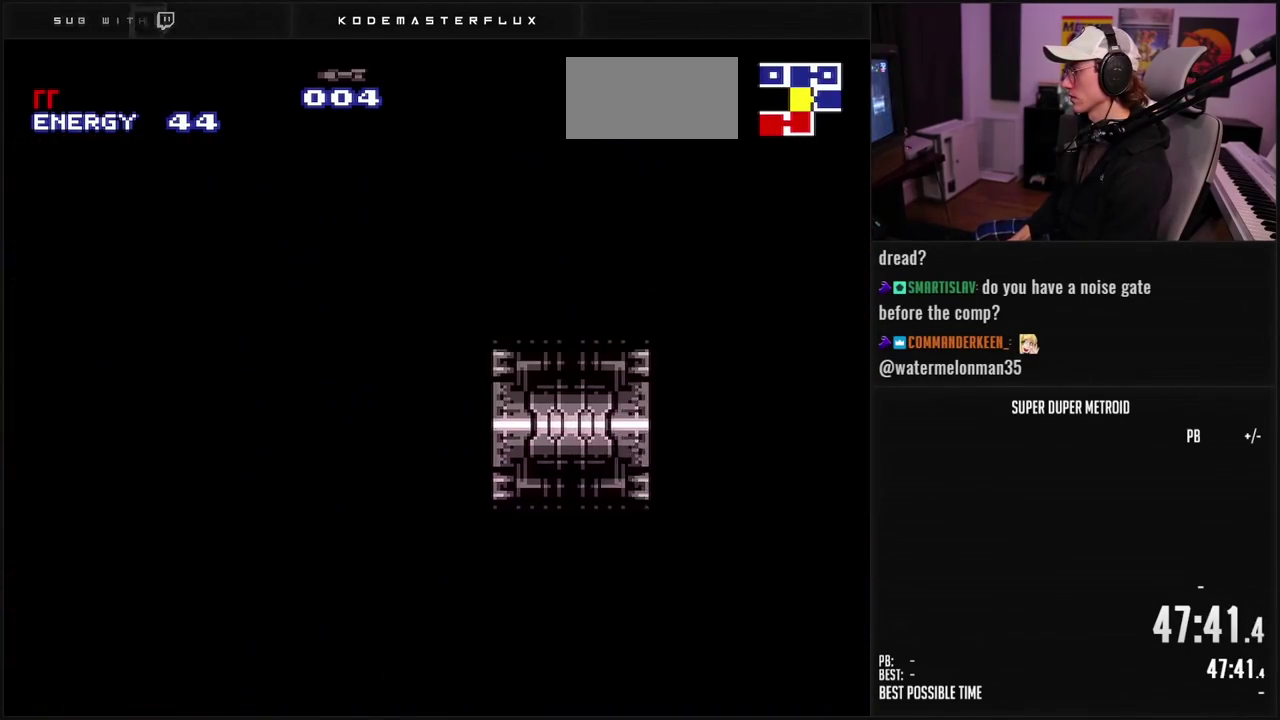
{"buttons": ["B", "L1", "DPAD_RIGHT"], "events": []}
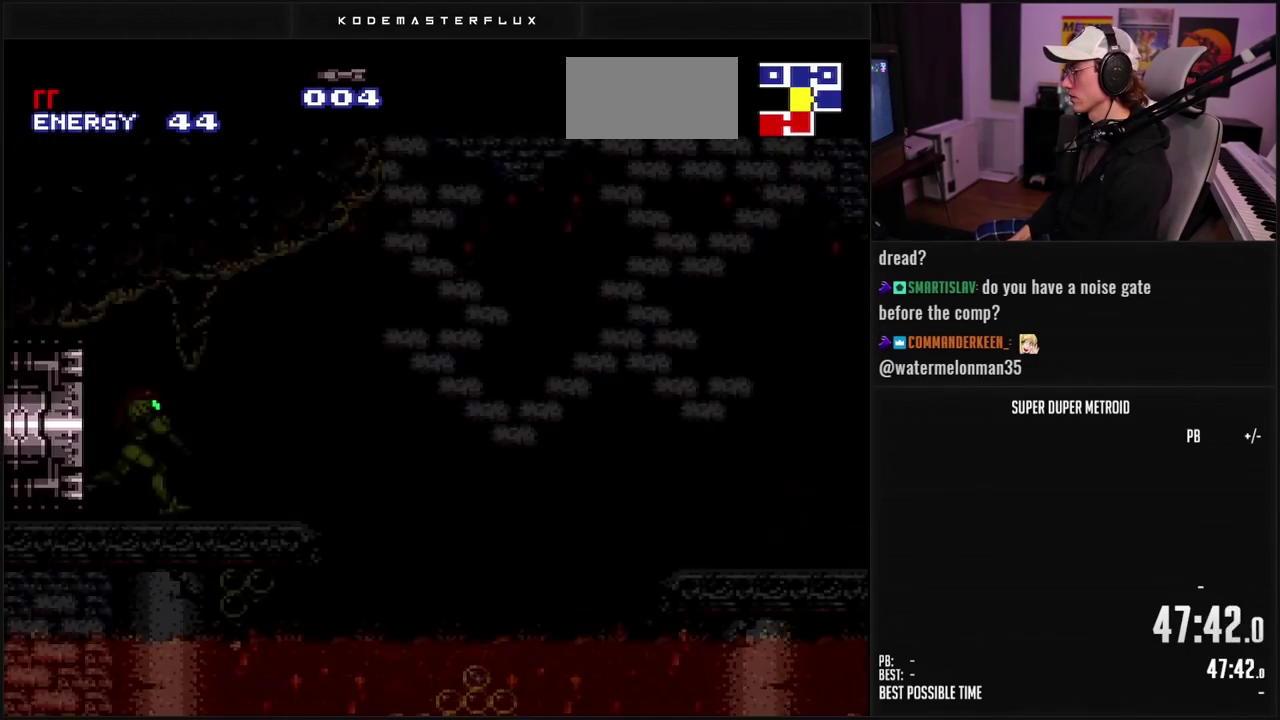
{"buttons": ["B", "L1"], "events": [[200, "DPAD_RIGHT", "up"], [250, "L1", "up"], [300, "L1", "down"]]}
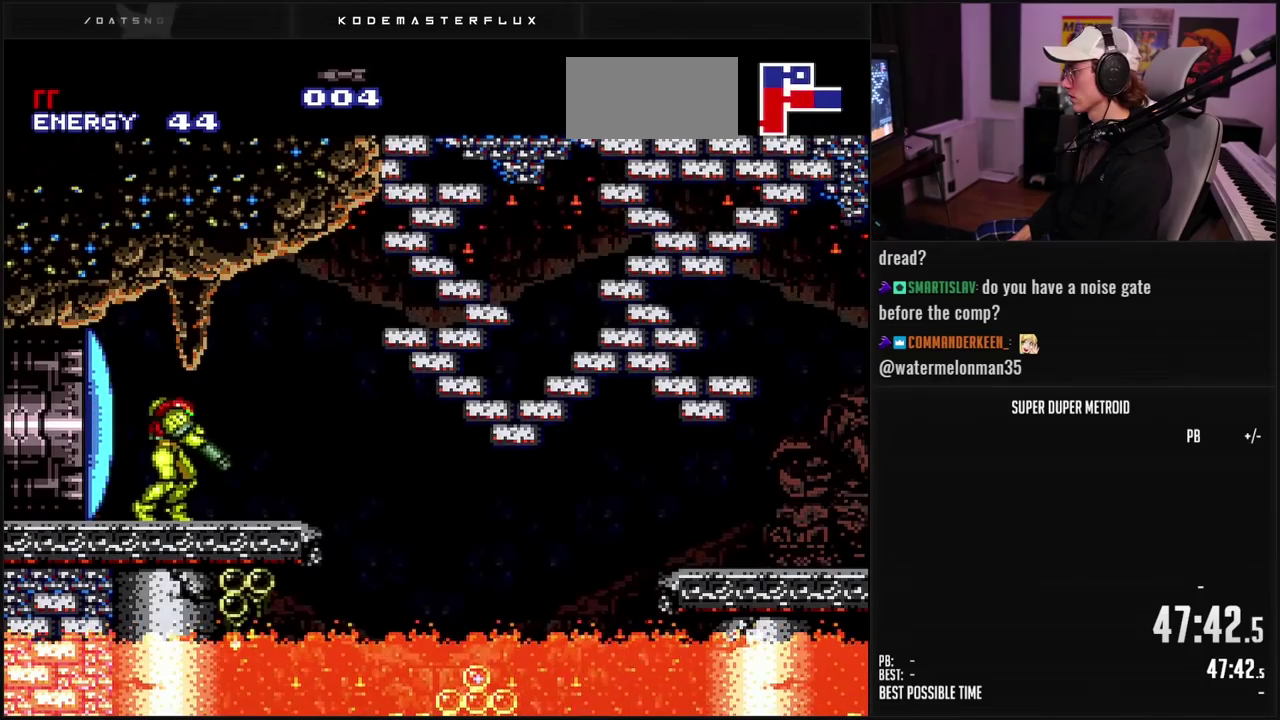
{"buttons": ["B"], "events": [[50, "L1", "up"]]}
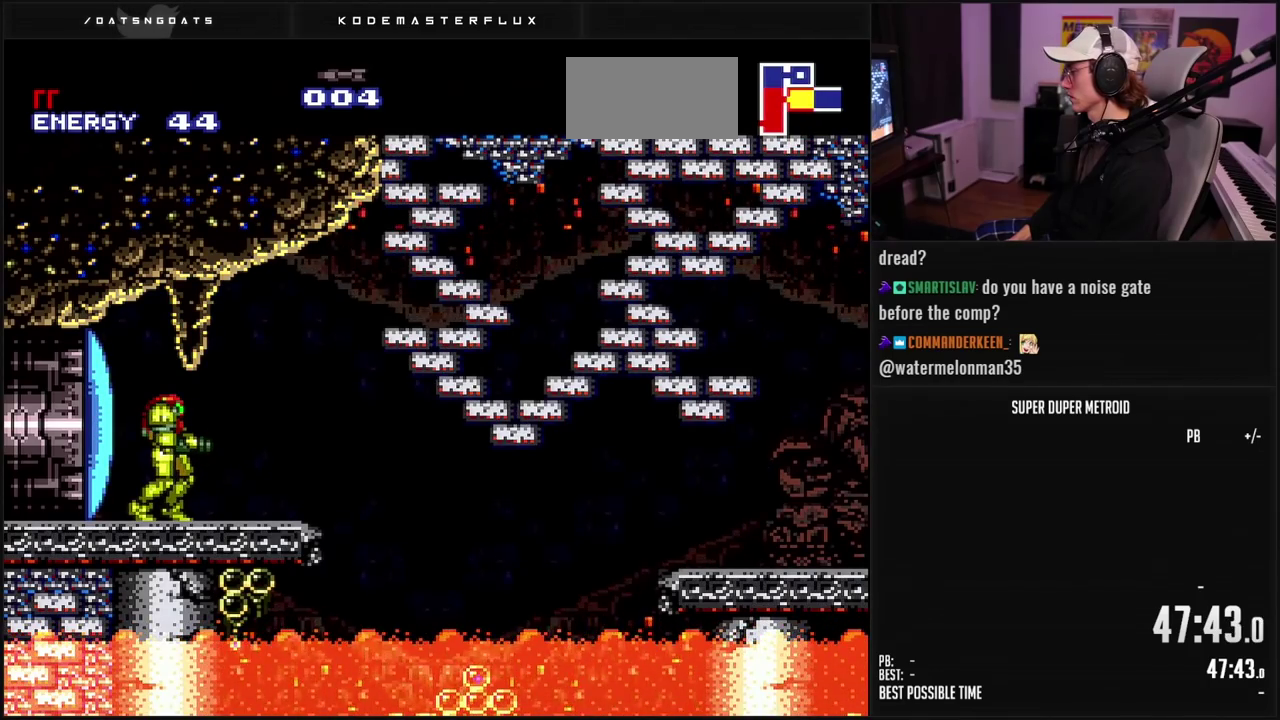
{"buttons": ["B"], "events": [[17, "X", "down"], [117, "X", "up"], [300, "X", "down"], [383, "X", "up"]]}
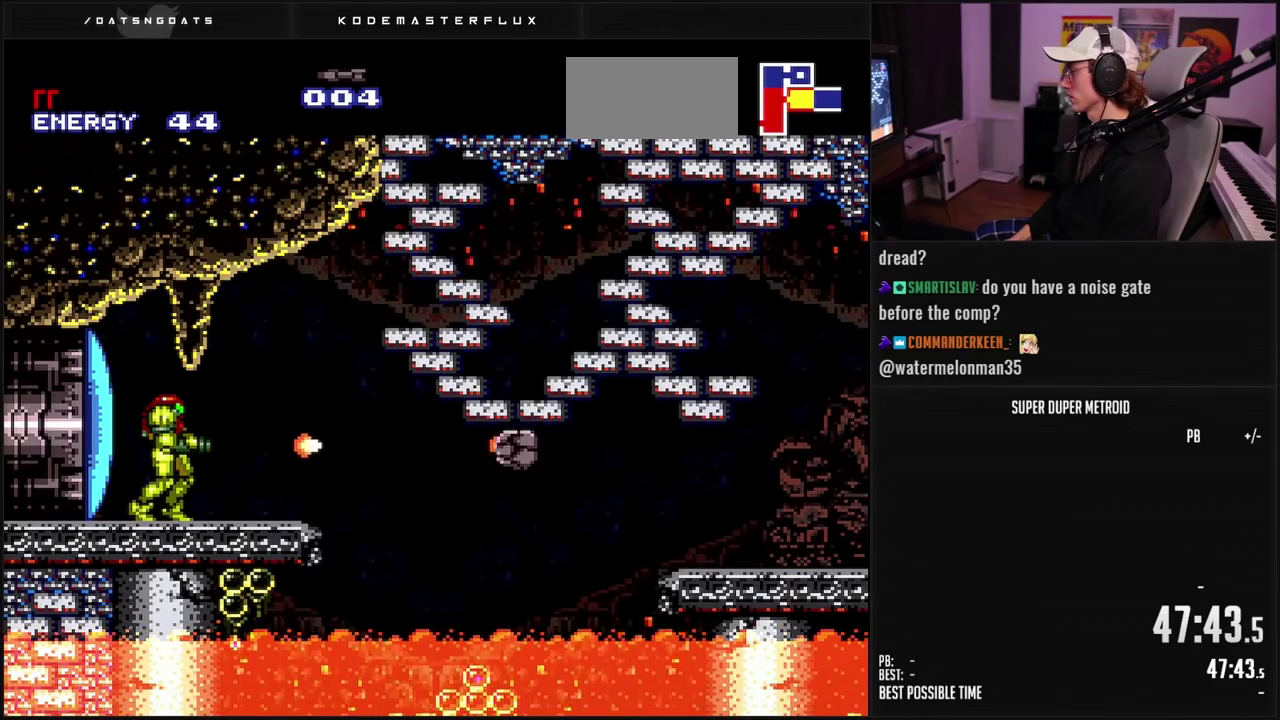
{"buttons": ["B"], "events": [[117, "A", "down"], [117, "B", "up"], [183, "A", "up"], [283, "X", "down"], [350, "B", "down"], [383, "X", "up"]]}
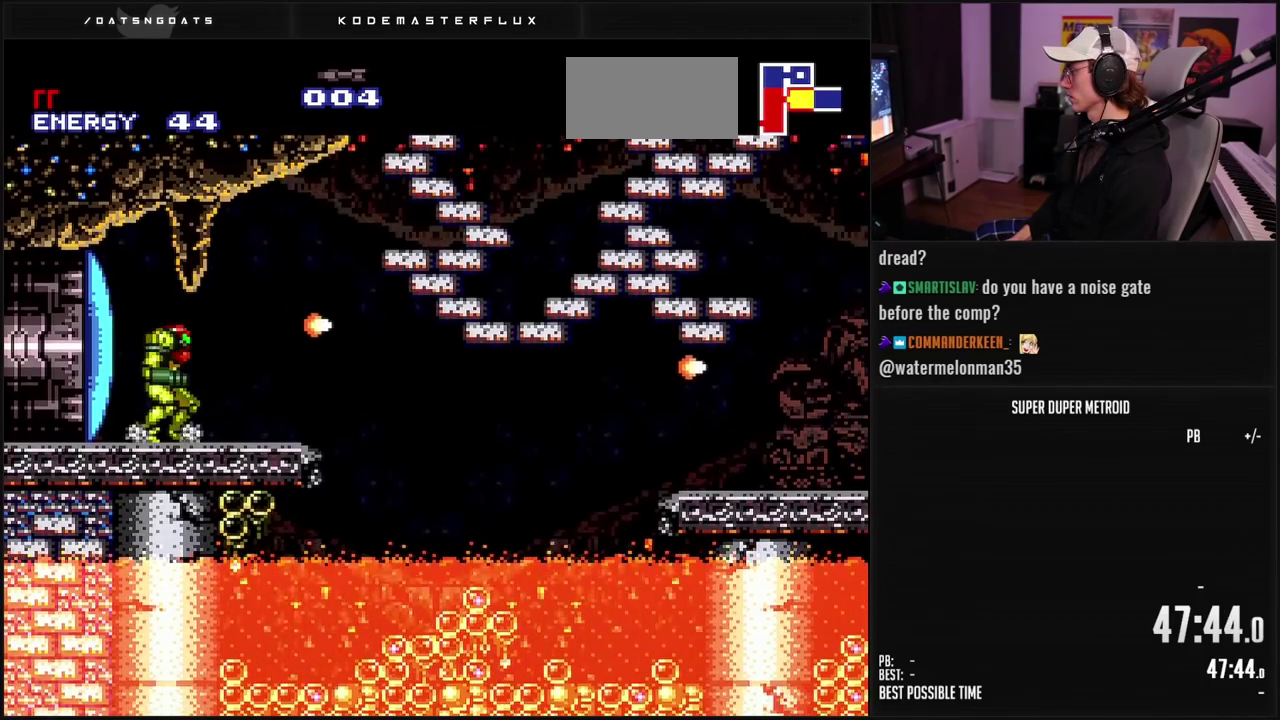
{"buttons": ["B"], "events": [[117, "A", "down"], [117, "B", "up"], [200, "A", "up"], [250, "X", "down"], [317, "B", "down"], [317, "DPAD_RIGHT", "down"], [333, "X", "up"], [400, "DPAD_RIGHT", "up"], [400, "X", "down"], [467, "X", "up"]]}
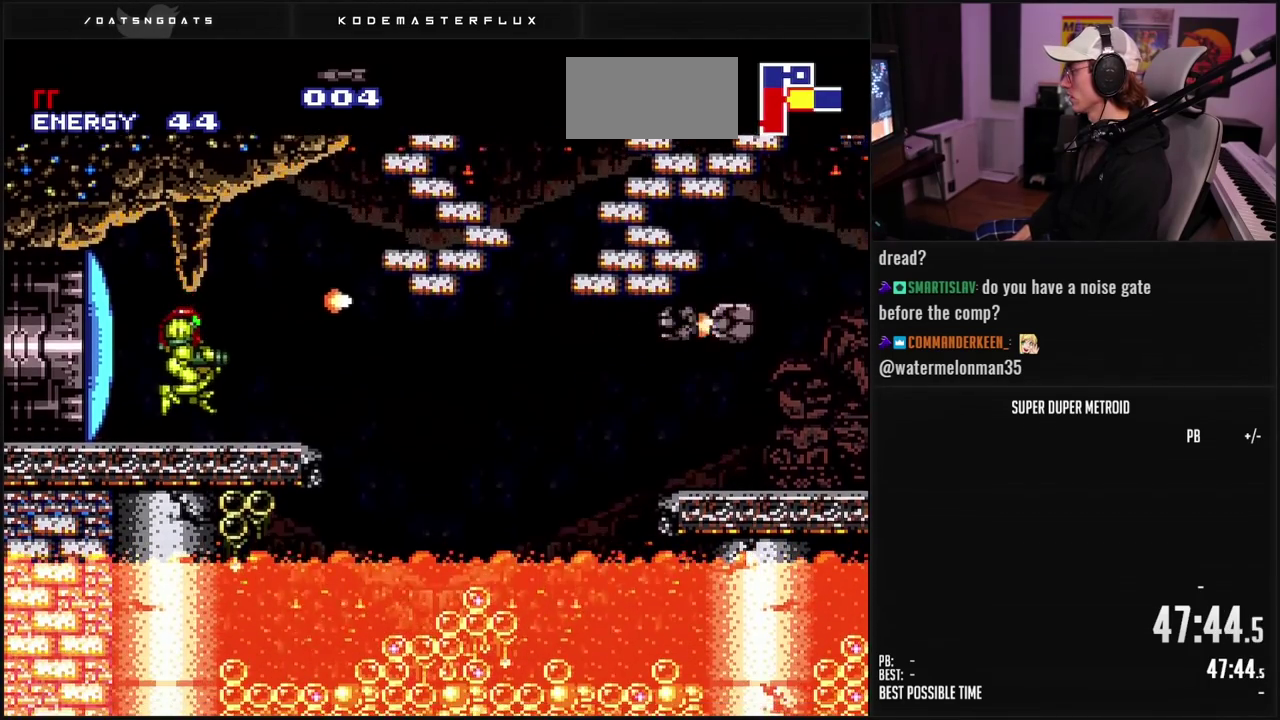
{"buttons": ["B"], "events": [[150, "X", "down"], [183, "B", "up"], [217, "A", "down"], [233, "X", "up"], [300, "A", "up"], [300, "DPAD_RIGHT", "down"], [350, "X", "down"], [433, "DPAD_RIGHT", "up"], [467, "B", "down"], [500, "X", "up"]]}
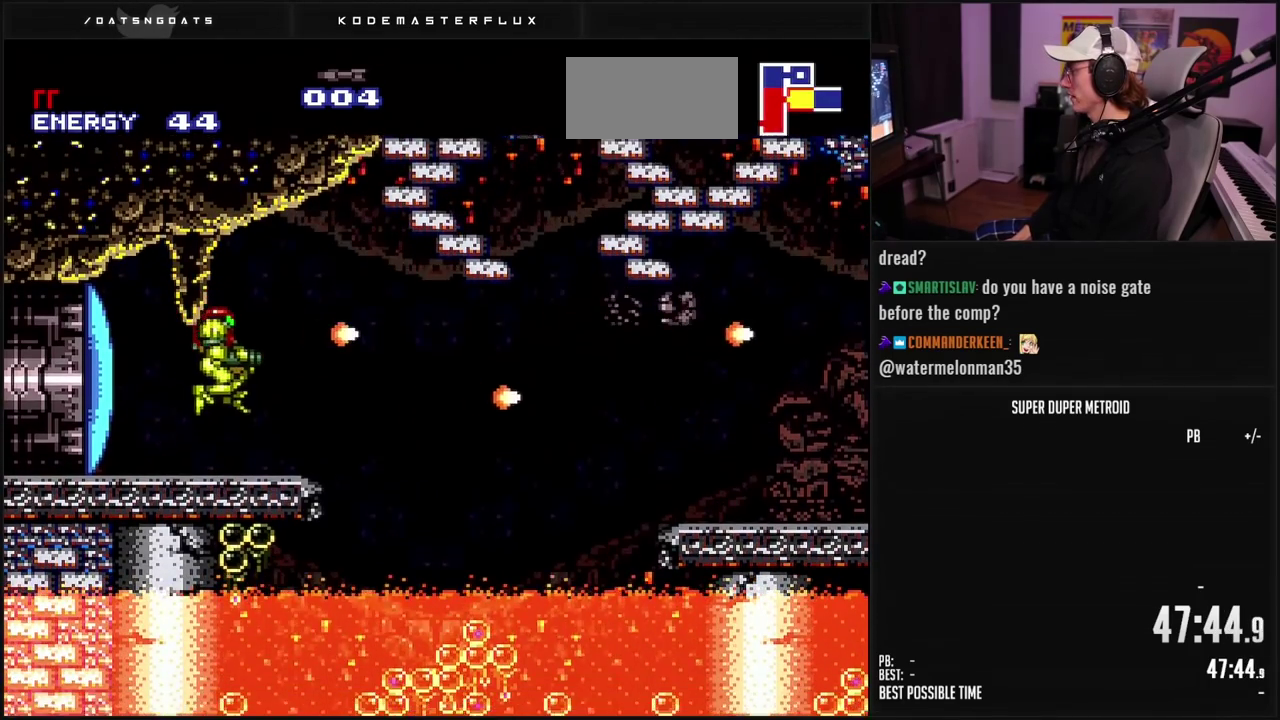
{"buttons": ["X"], "events": [[67, "X", "down"], [133, "X", "up"], [283, "A", "down"], [283, "B", "up"], [417, "X", "down"], [433, "B", "down"], [467, "A", "up"], [500, "B", "up"]]}
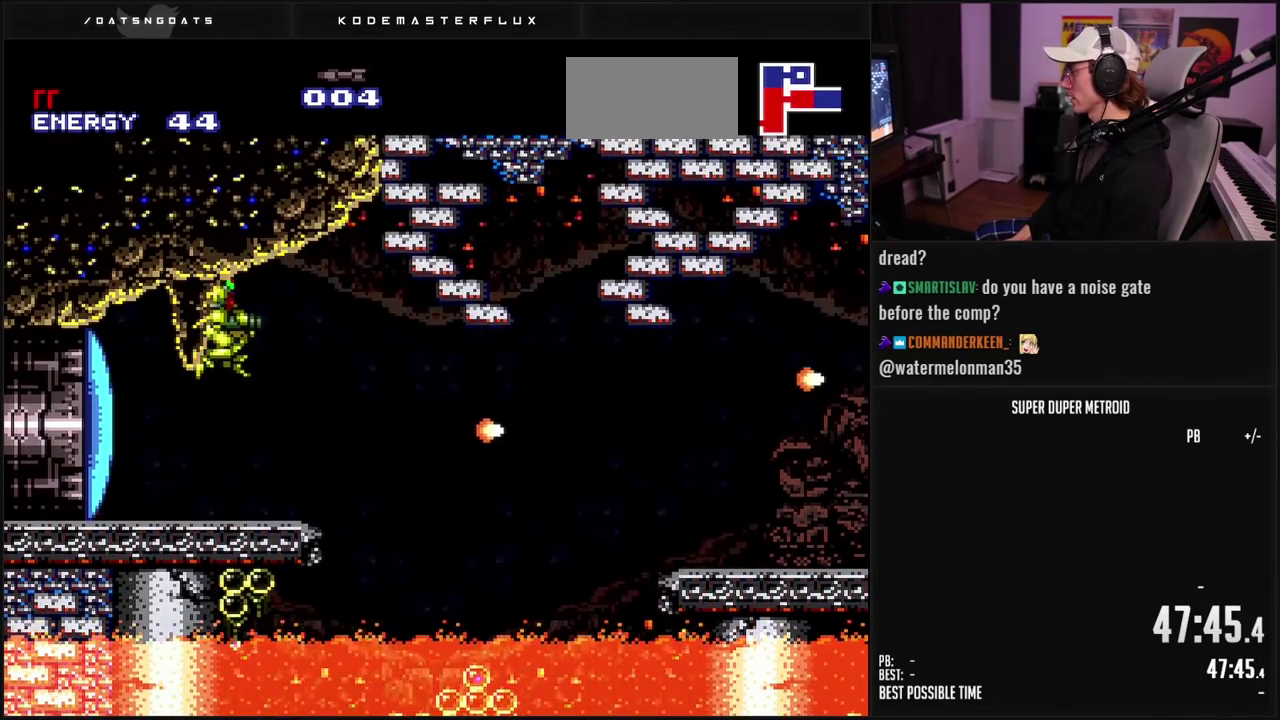
{"buttons": ["B"], "events": [[17, "X", "up"], [67, "X", "down"], [117, "X", "up"], [167, "B", "down"], [167, "X", "down"], [233, "X", "up"]]}
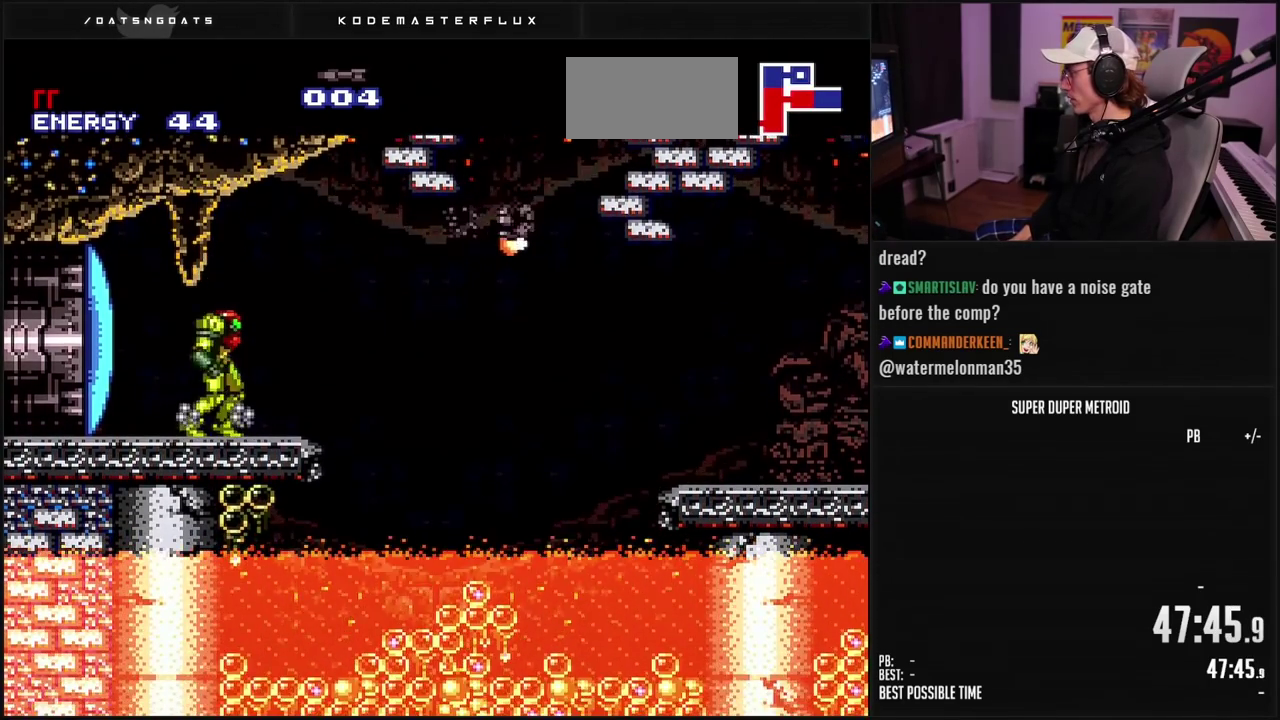
{"buttons": ["B", "X"], "events": [[50, "A", "down"], [67, "B", "up"], [167, "B", "down"], [217, "A", "up"], [217, "X", "down"], [283, "B", "up"], [317, "X", "up"], [383, "X", "down"], [467, "B", "down"]]}
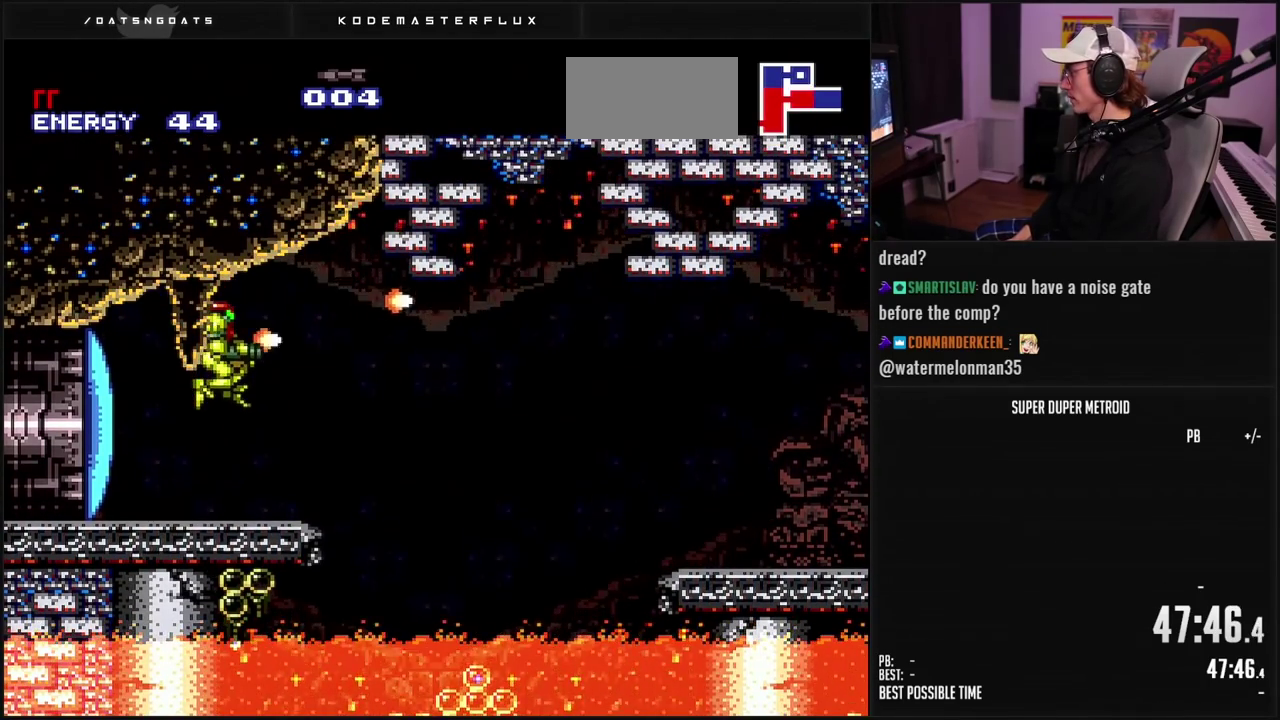
{"buttons": ["B", "DPAD_RIGHT"], "events": [[33, "X", "up"], [350, "DPAD_RIGHT", "down"], [367, "L1", "down"], [450, "L1", "up"]]}
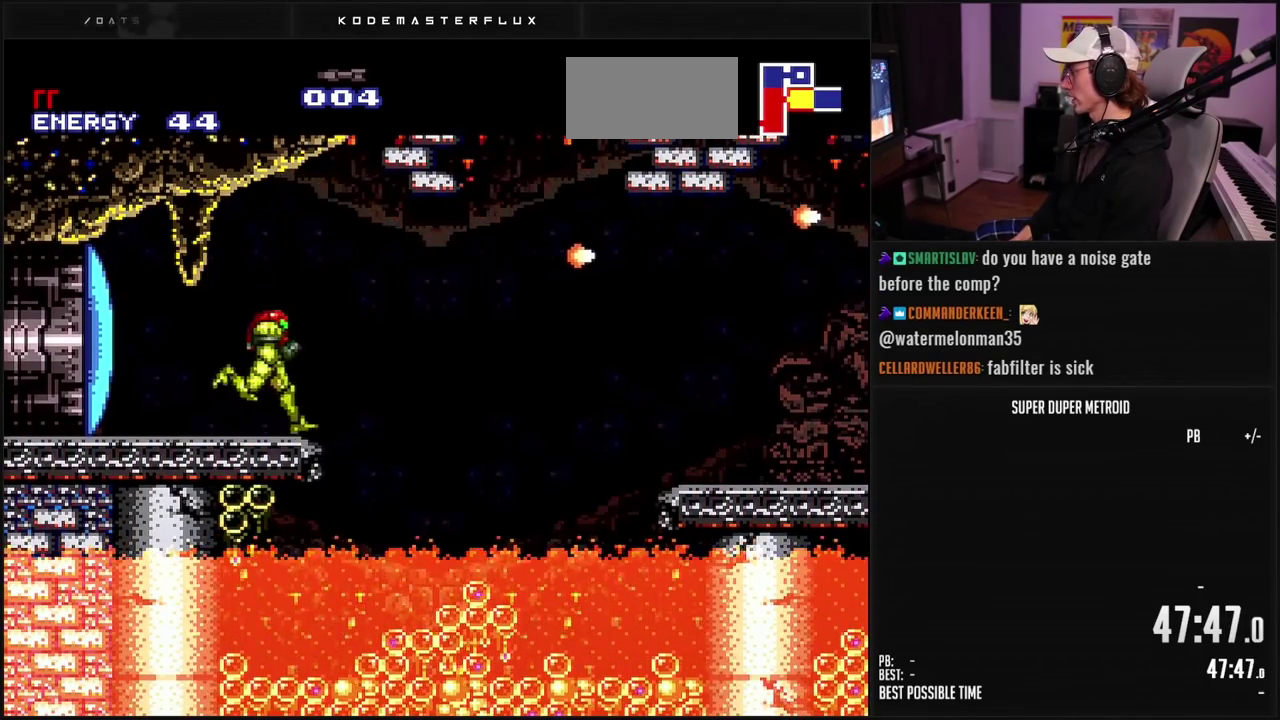
{"buttons": ["B", "DPAD_RIGHT"], "events": [[33, "A", "down"], [150, "A", "up"], [167, "B", "up"], [383, "B", "down"]]}
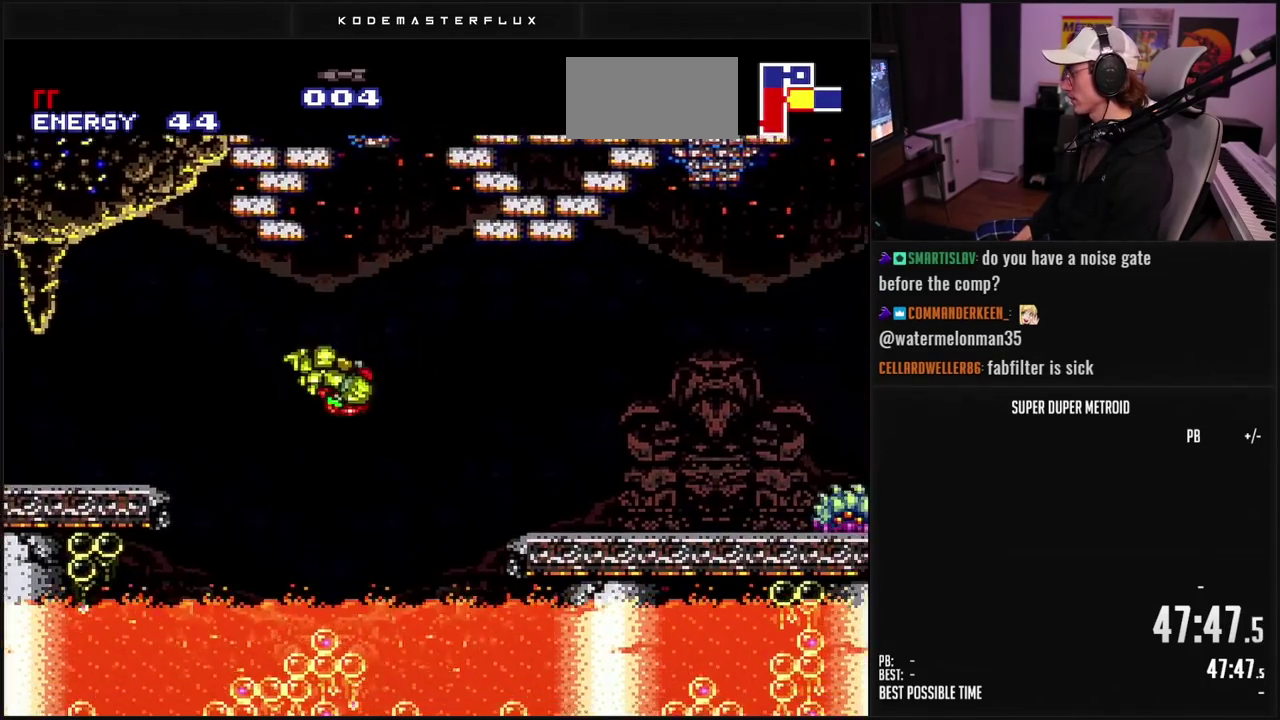
{"buttons": ["B", "L1", "DPAD_LEFT"], "events": [[50, "DPAD_RIGHT", "up"], [383, "DPAD_LEFT", "down"], [500, "L1", "down"]]}
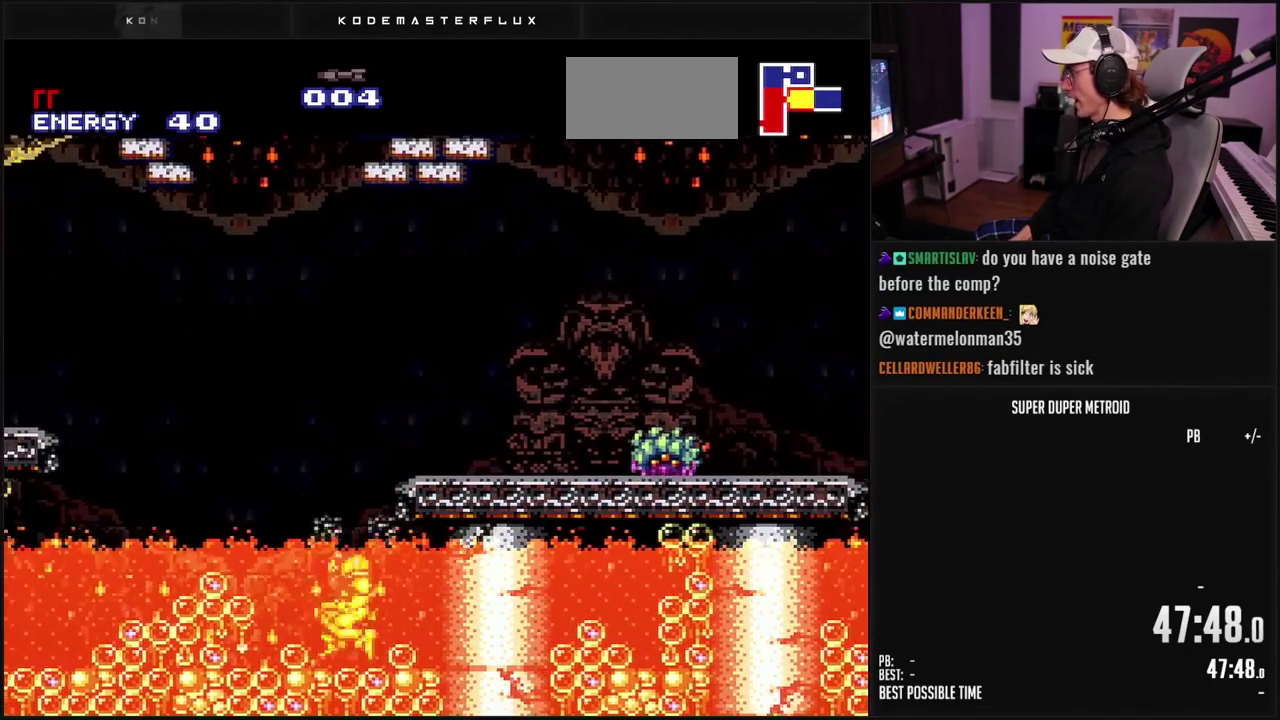
{"buttons": ["A", "B", "DPAD_RIGHT"], "events": [[67, "L1", "up"], [83, "A", "down"], [167, "DPAD_LEFT", "up"], [233, "DPAD_RIGHT", "down"]]}
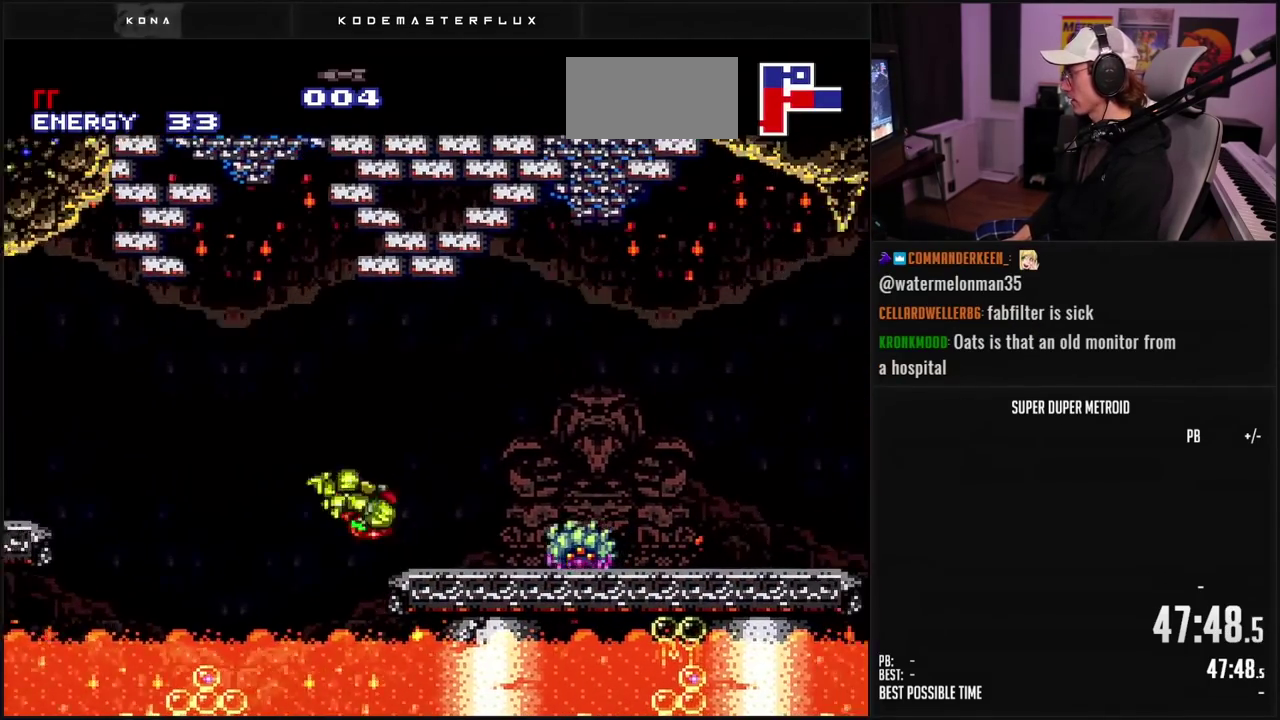
{"buttons": ["B", "X", "L1"], "events": [[183, "A", "up"], [200, "L1", "down"], [217, "DPAD_RIGHT", "up"], [283, "Y", "down"], [433, "X", "down"], [433, "Y", "up"]]}
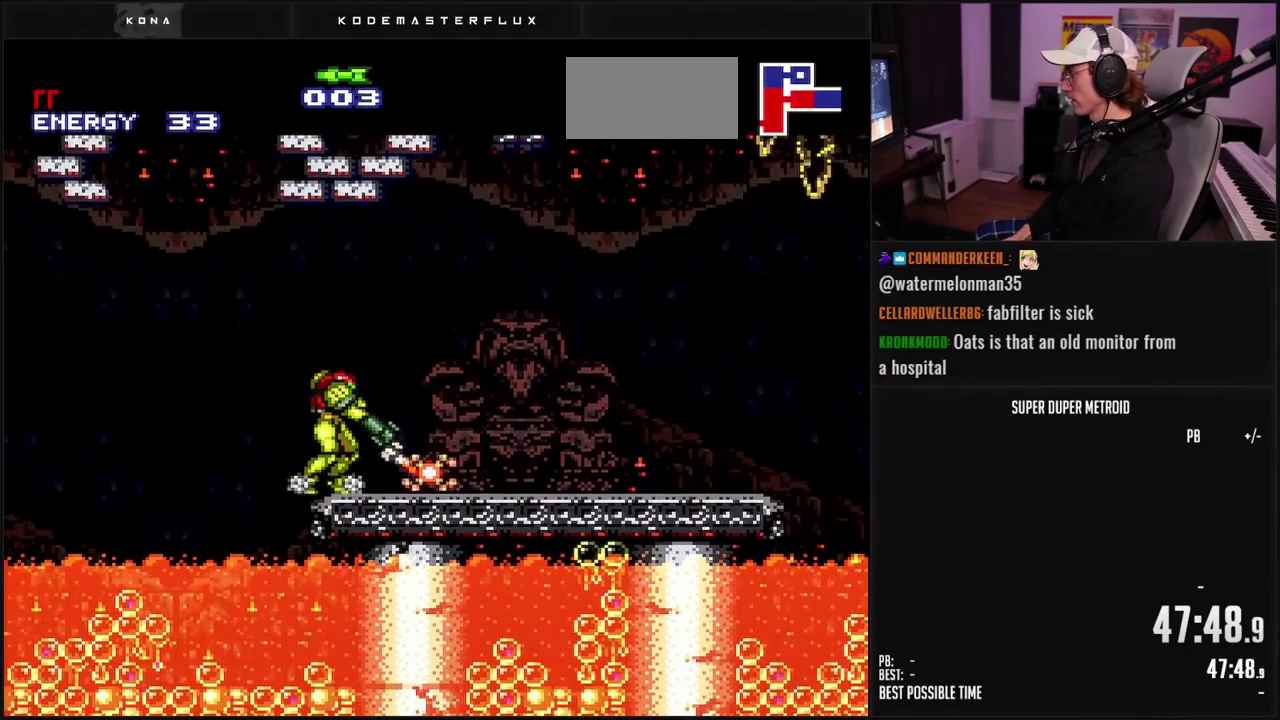
{"buttons": ["B", "L1", "DPAD_RIGHT"], "events": [[33, "X", "up"], [217, "R1", "down"], [267, "R1", "up"], [300, "L1", "up"], [333, "DPAD_RIGHT", "down"], [450, "L1", "down"]]}
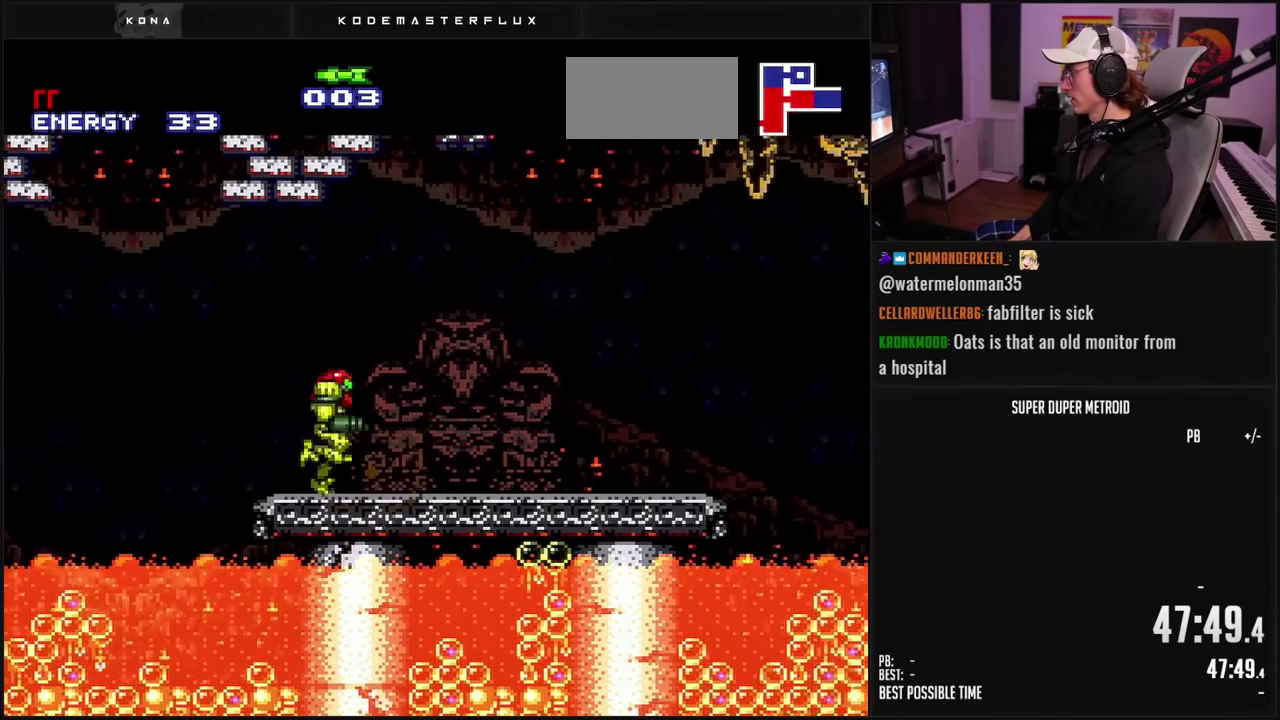
{"buttons": ["B", "L1", "DPAD_RIGHT"], "events": [[183, "DPAD_RIGHT", "up"], [417, "DPAD_RIGHT", "down"]]}
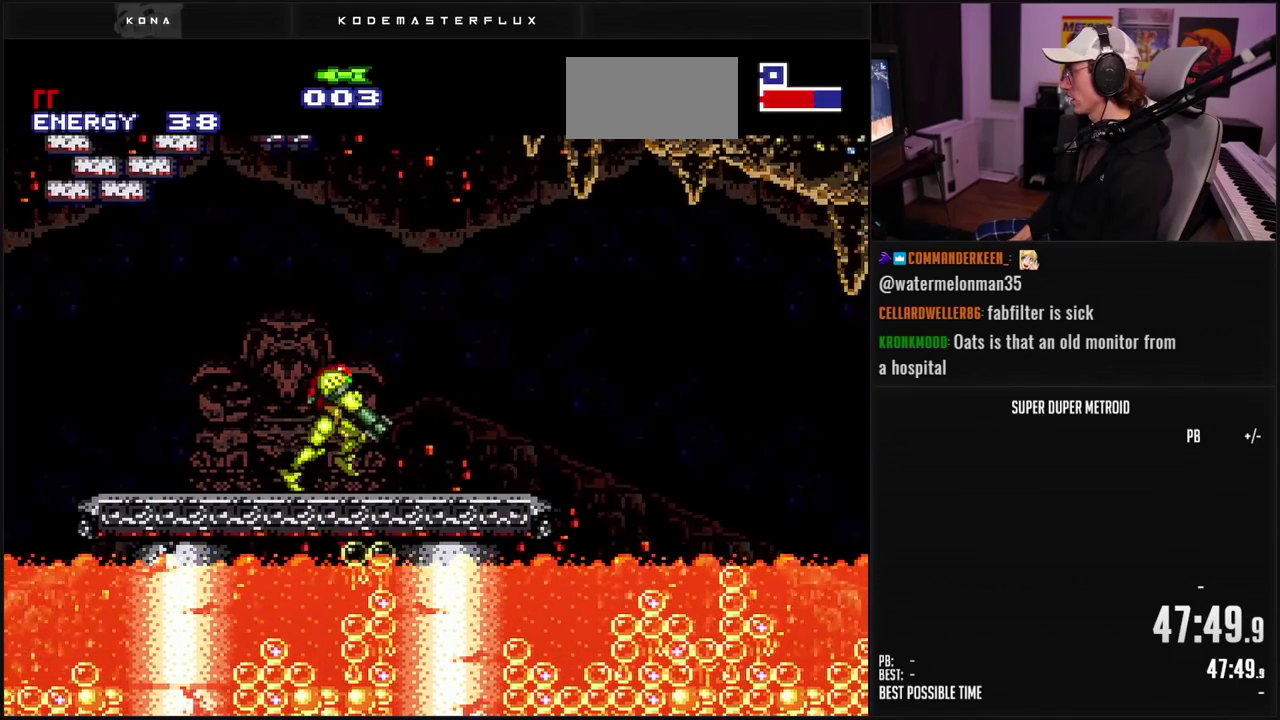
{"buttons": ["B", "L1"], "events": [[50, "DPAD_RIGHT", "up"]]}
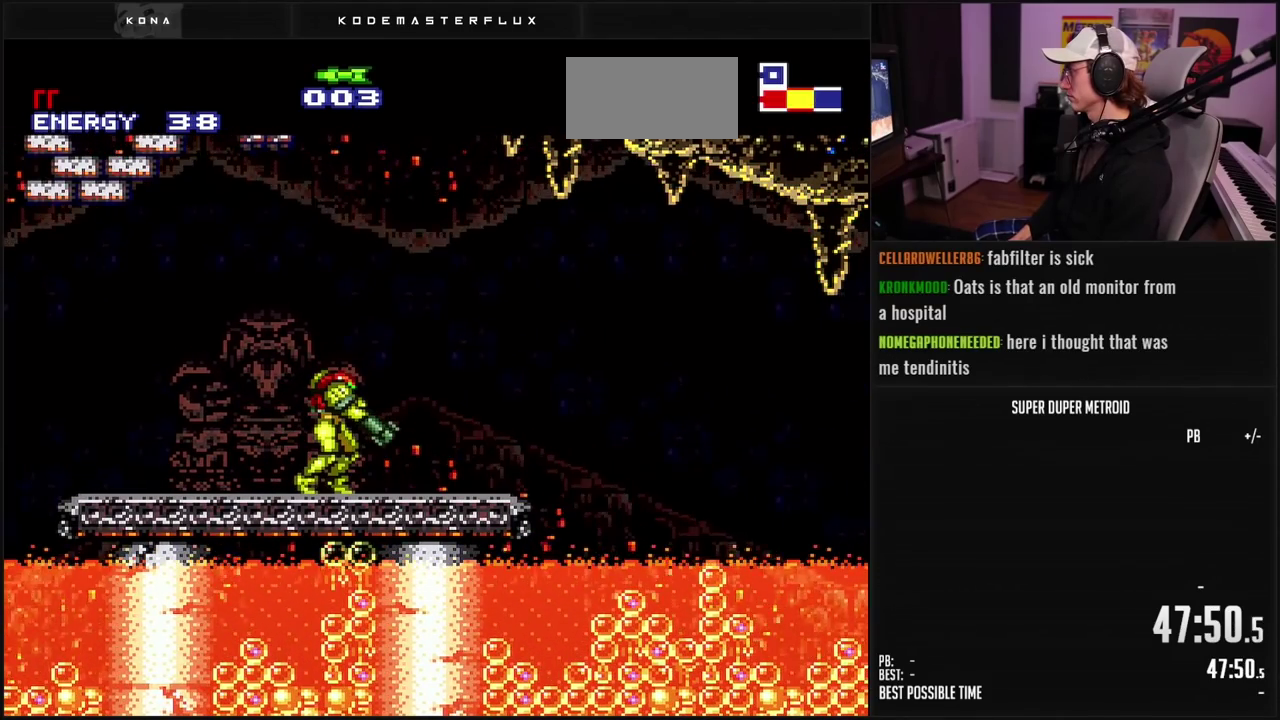
{"buttons": ["B", "L1", "DPAD_RIGHT"], "events": [[400, "DPAD_RIGHT", "down"]]}
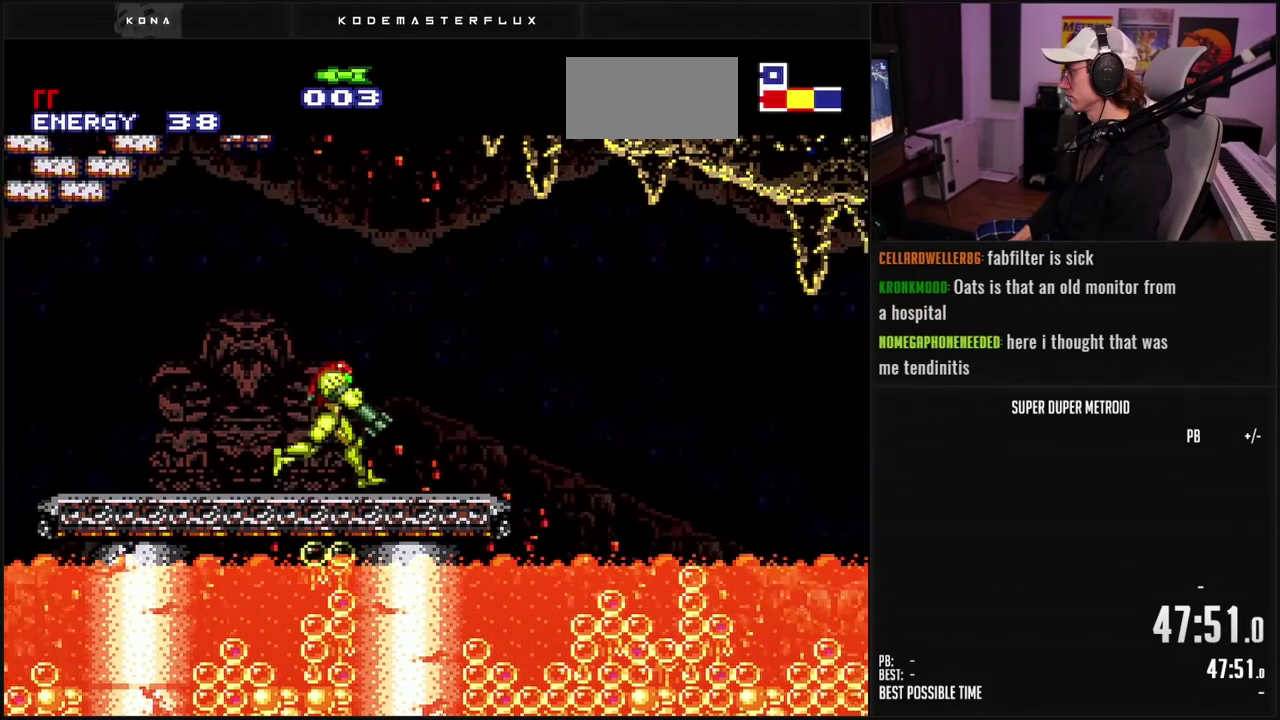
{"buttons": ["B", "L1"], "events": [[100, "DPAD_RIGHT", "up"], [217, "DPAD_RIGHT", "down"], [317, "DPAD_RIGHT", "up"], [400, "DPAD_RIGHT", "down"], [450, "DPAD_RIGHT", "up"]]}
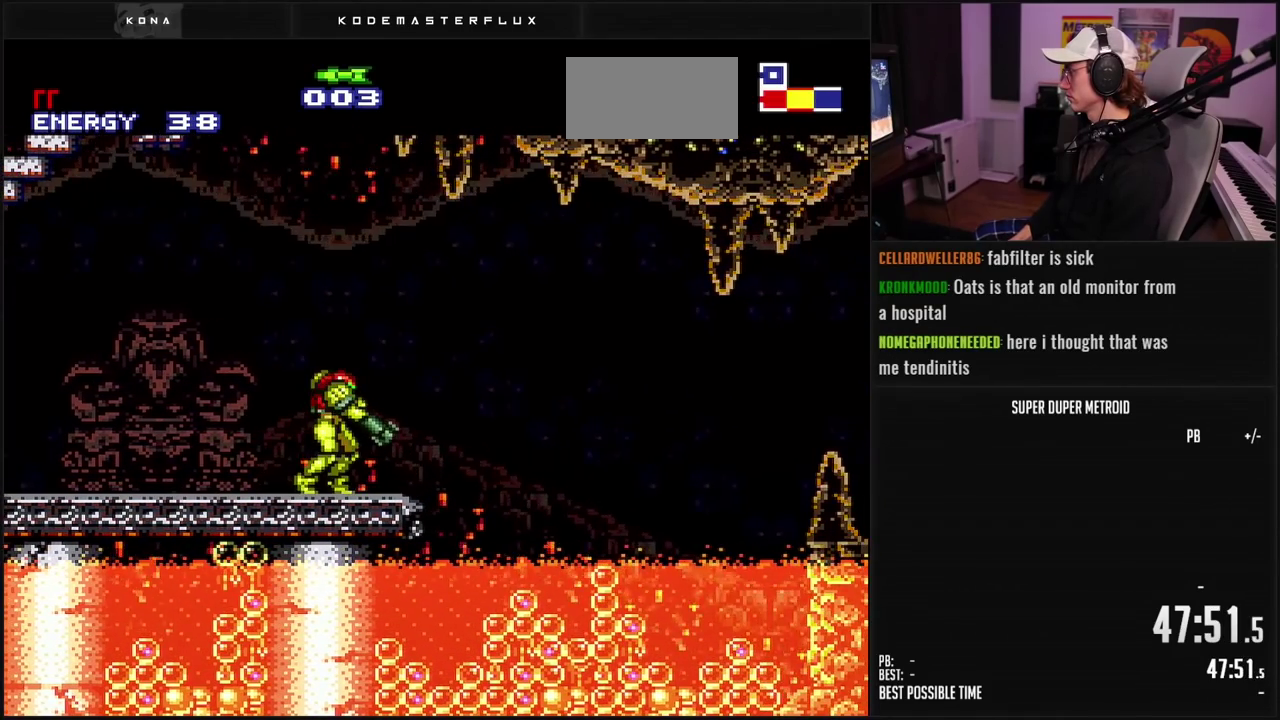
{"buttons": ["B", "L1"], "events": [[317, "DPAD_LEFT", "down"], [417, "DPAD_LEFT", "up"]]}
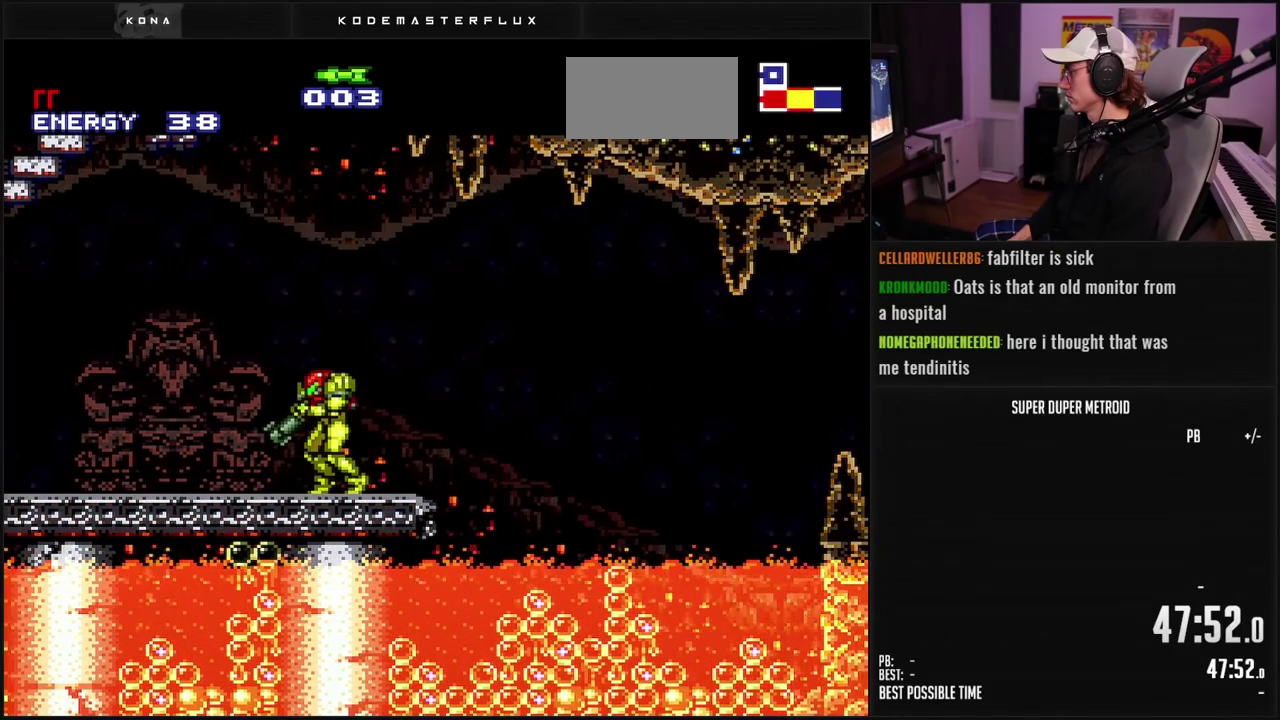
{"buttons": ["B"], "events": [[33, "SELECT", "down"], [167, "SELECT", "up"], [183, "L1", "up"], [300, "DPAD_LEFT", "down"], [467, "DPAD_LEFT", "up"]]}
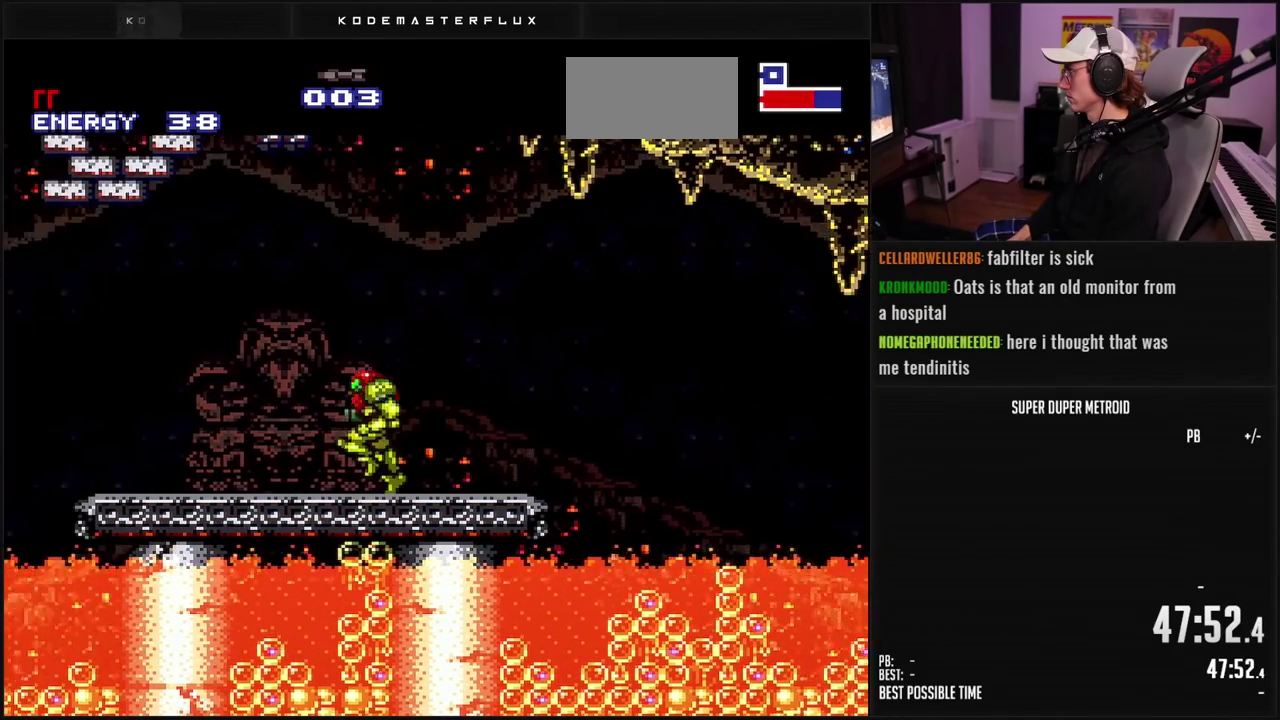
{"buttons": ["B"], "events": []}
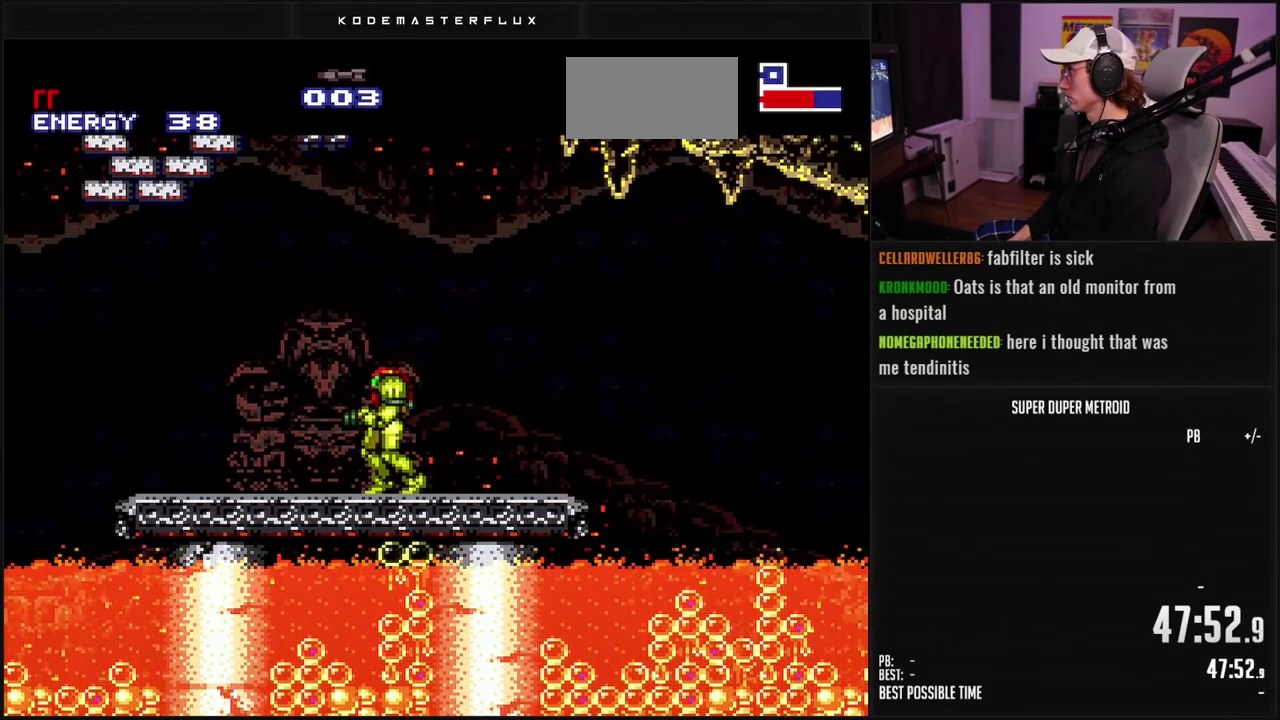
{"buttons": ["B"], "events": []}